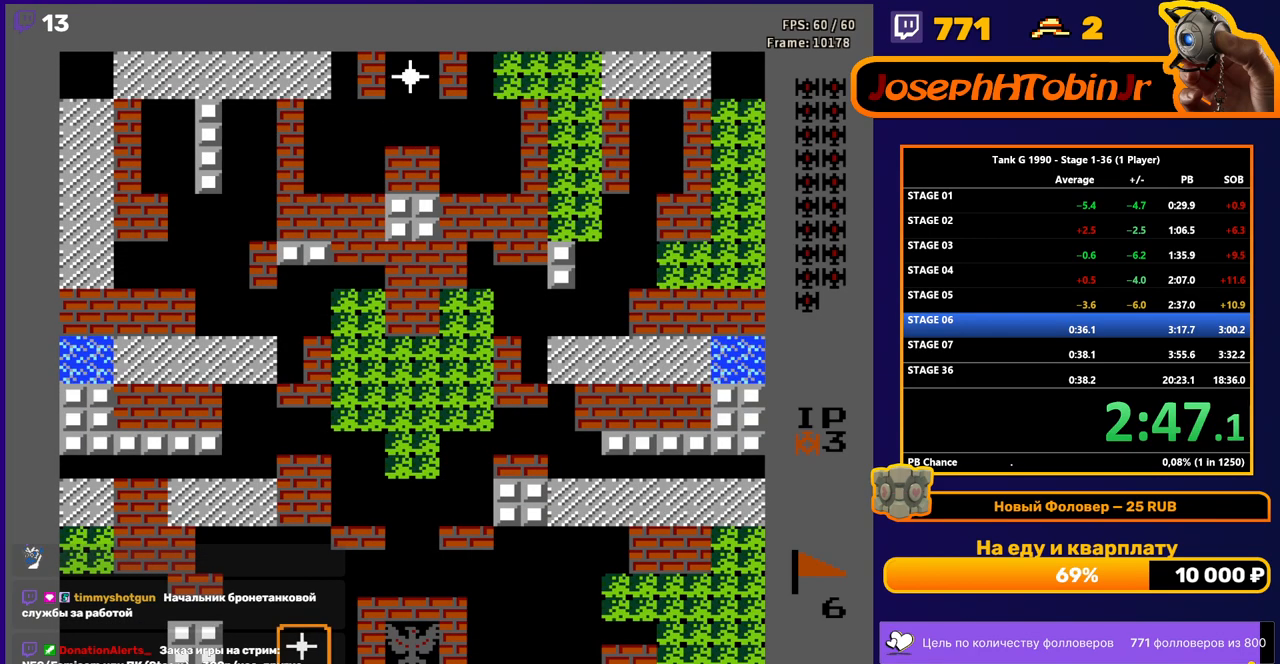
Gameplay with a controller (Nintendo layout); each line is a JSON object with the inputs held at the frame after it. "events" lists button and stick changes between this image and that frame as [ms after this image, input, new state], when the widget could be followed in between. Not read: L3 R3.
{"buttons": ["B", "DPAD_UP"], "events": [[67, "DPAD_UP", "down"], [450, "B", "down"]]}
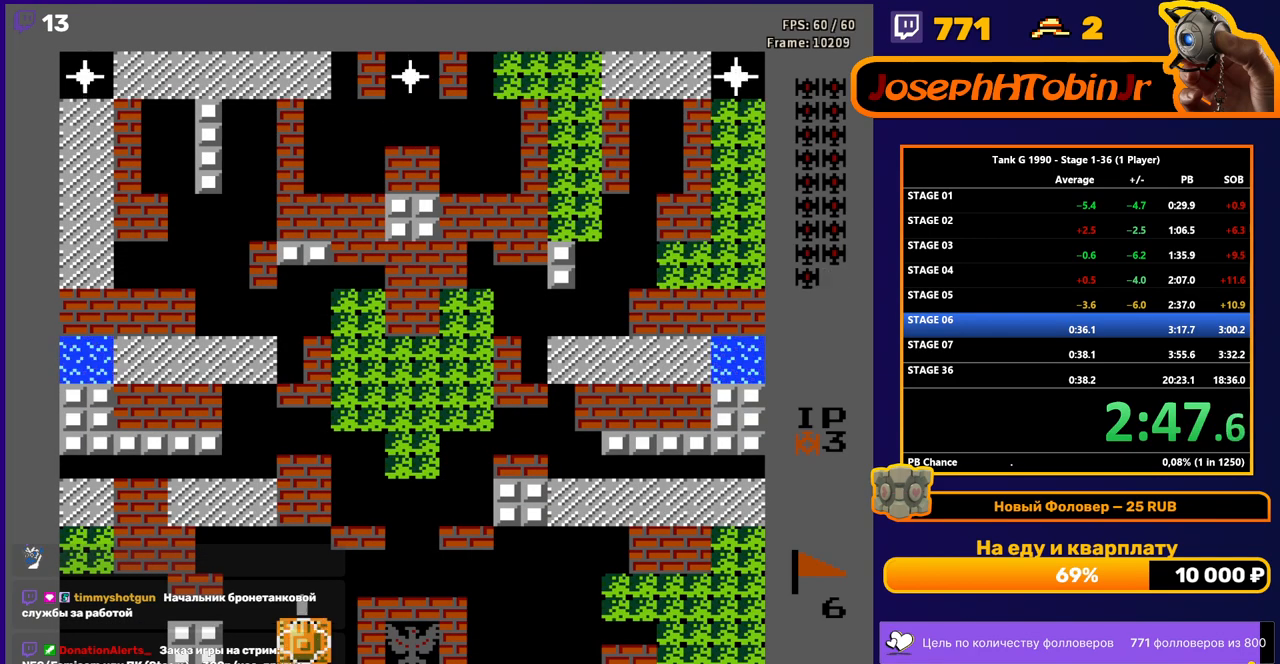
{"buttons": ["DPAD_UP"], "events": [[83, "B", "up"]]}
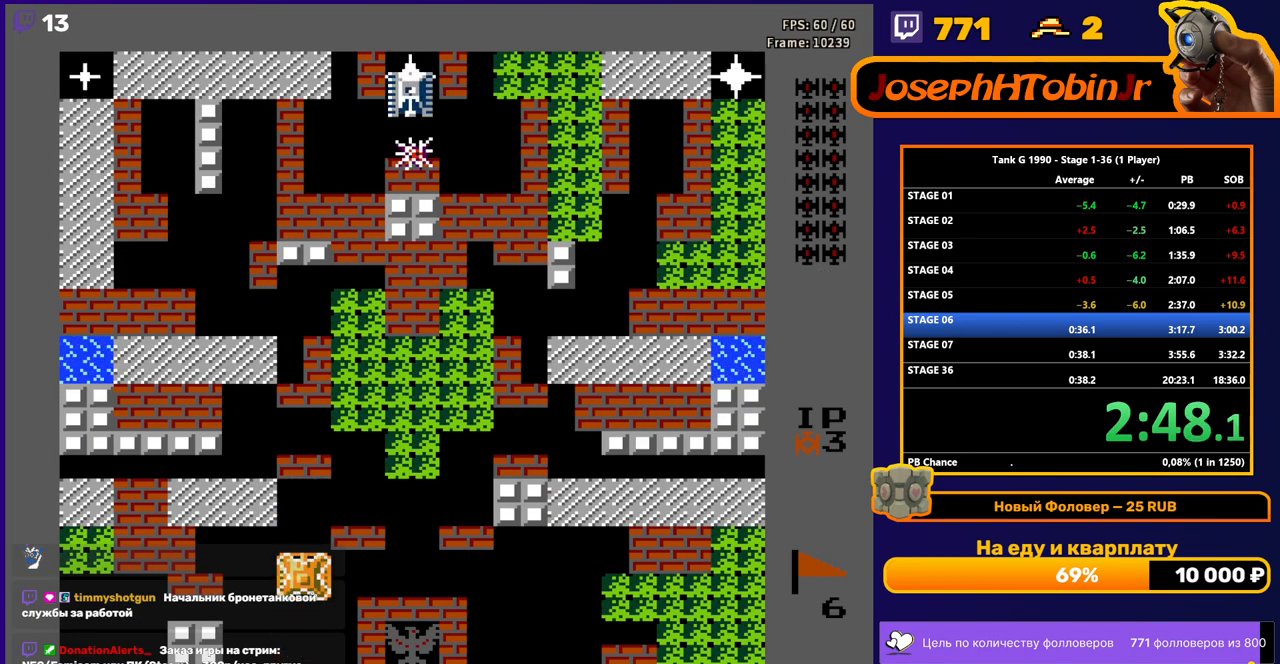
{"buttons": ["DPAD_UP", "DPAD_RIGHT"], "events": [[500, "DPAD_RIGHT", "down"]]}
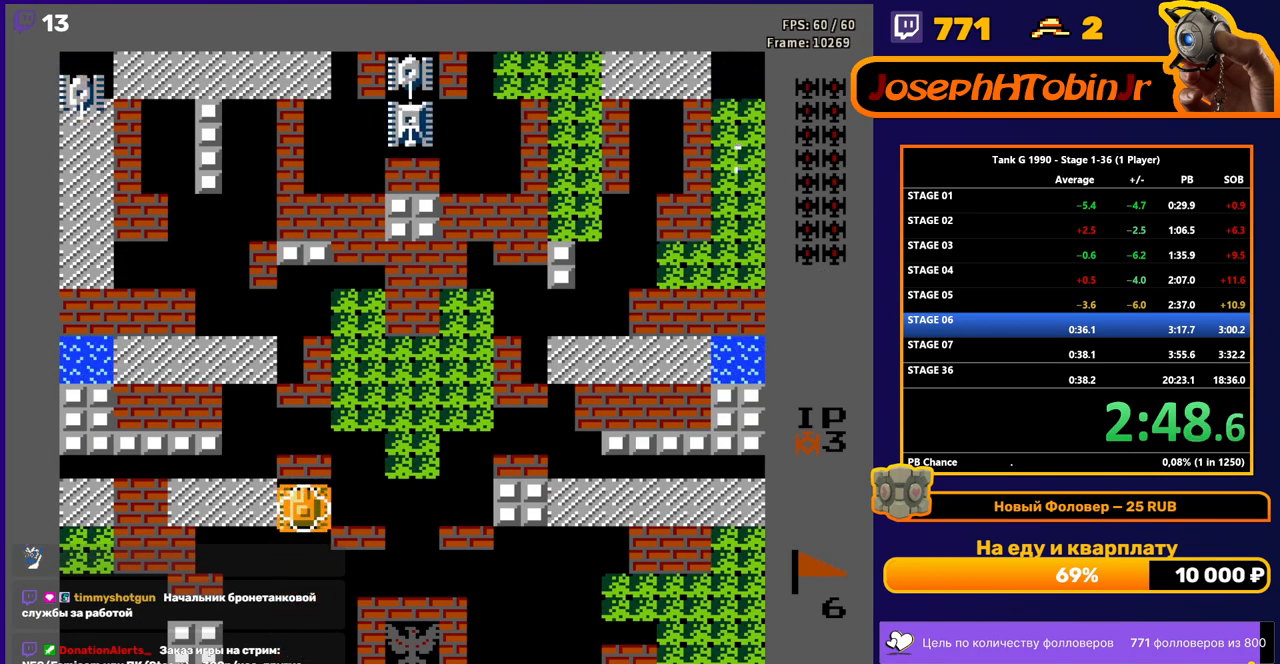
{"buttons": [], "events": [[17, "DPAD_UP", "up"], [500, "DPAD_RIGHT", "up"]]}
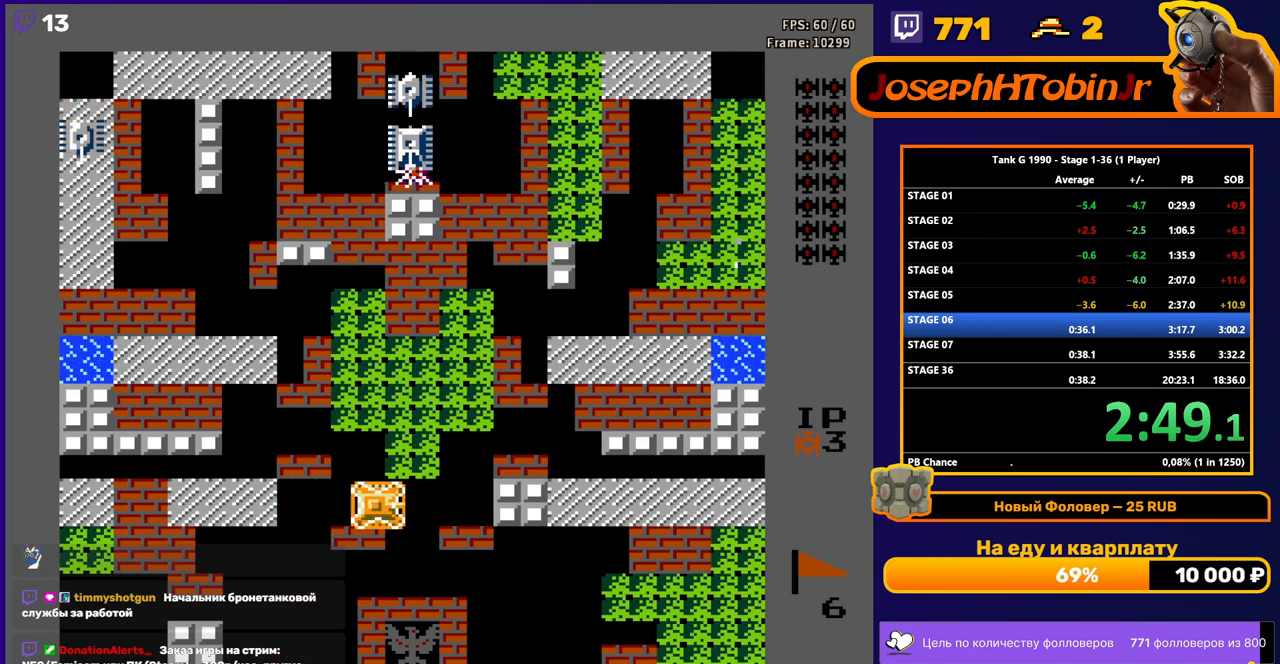
{"buttons": ["B", "DPAD_UP"], "events": [[17, "DPAD_UP", "down"], [33, "B", "down"]]}
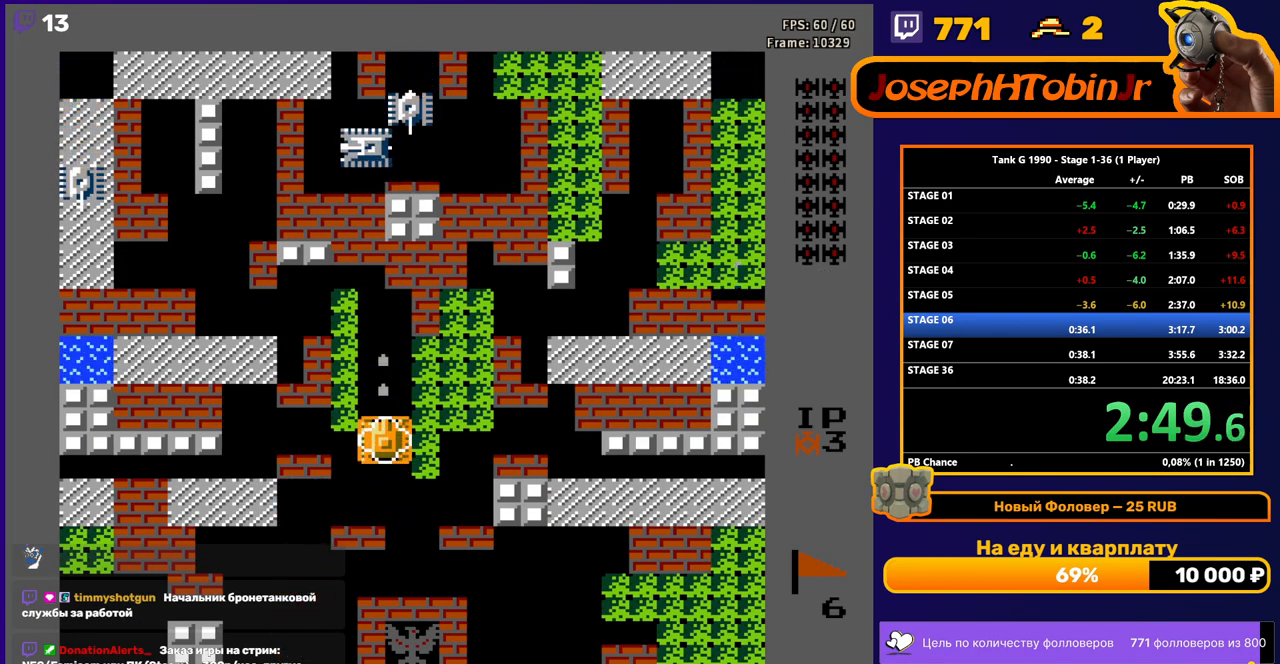
{"buttons": ["B", "DPAD_UP"], "events": []}
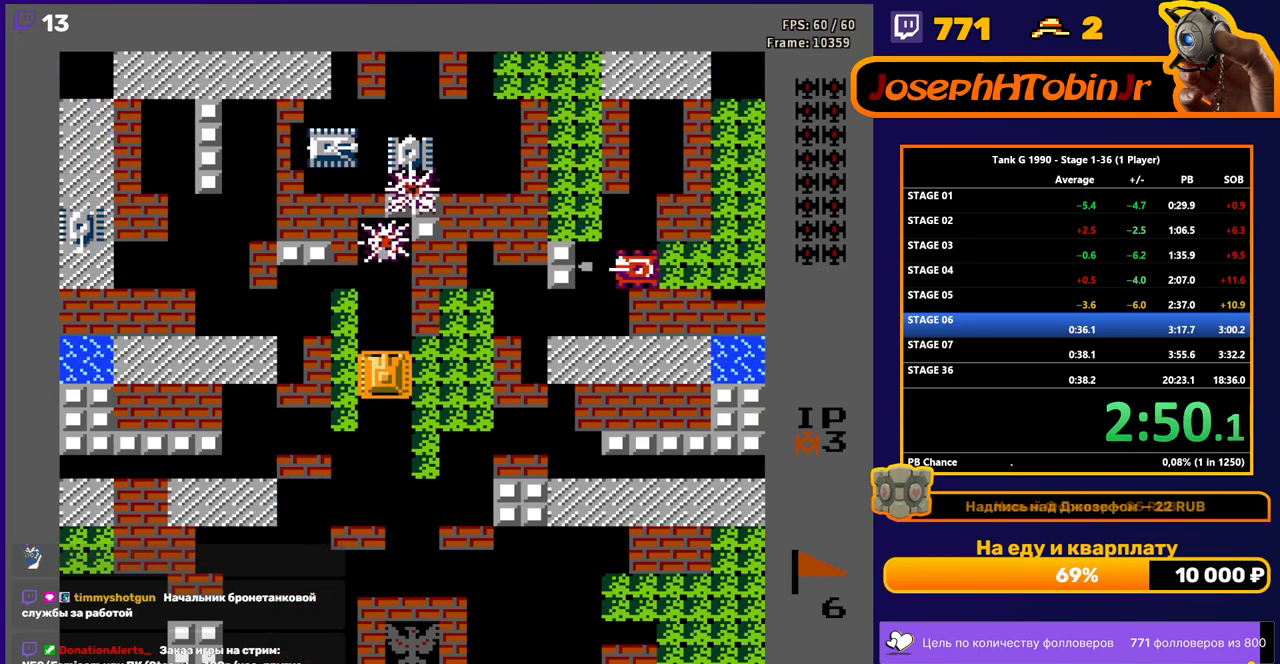
{"buttons": ["B", "DPAD_UP"], "events": []}
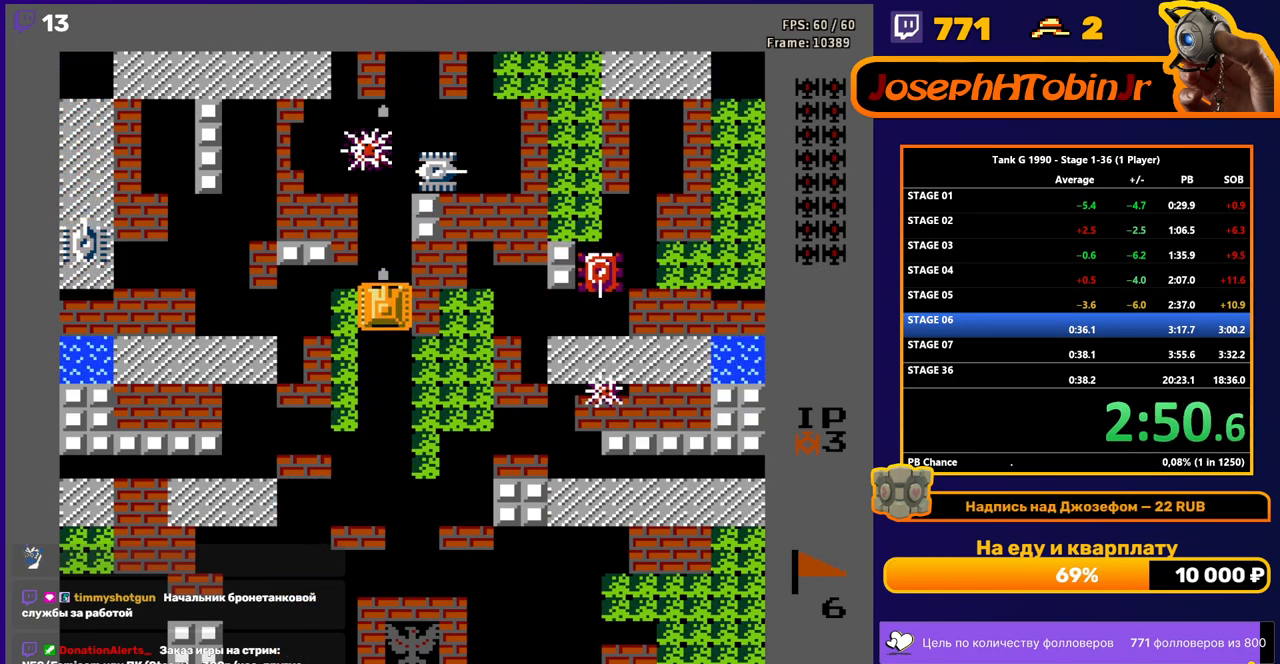
{"buttons": ["B"], "events": [[100, "B", "up"], [100, "DPAD_UP", "up"], [117, "DPAD_RIGHT", "down"], [167, "B", "down"], [233, "DPAD_RIGHT", "up"]]}
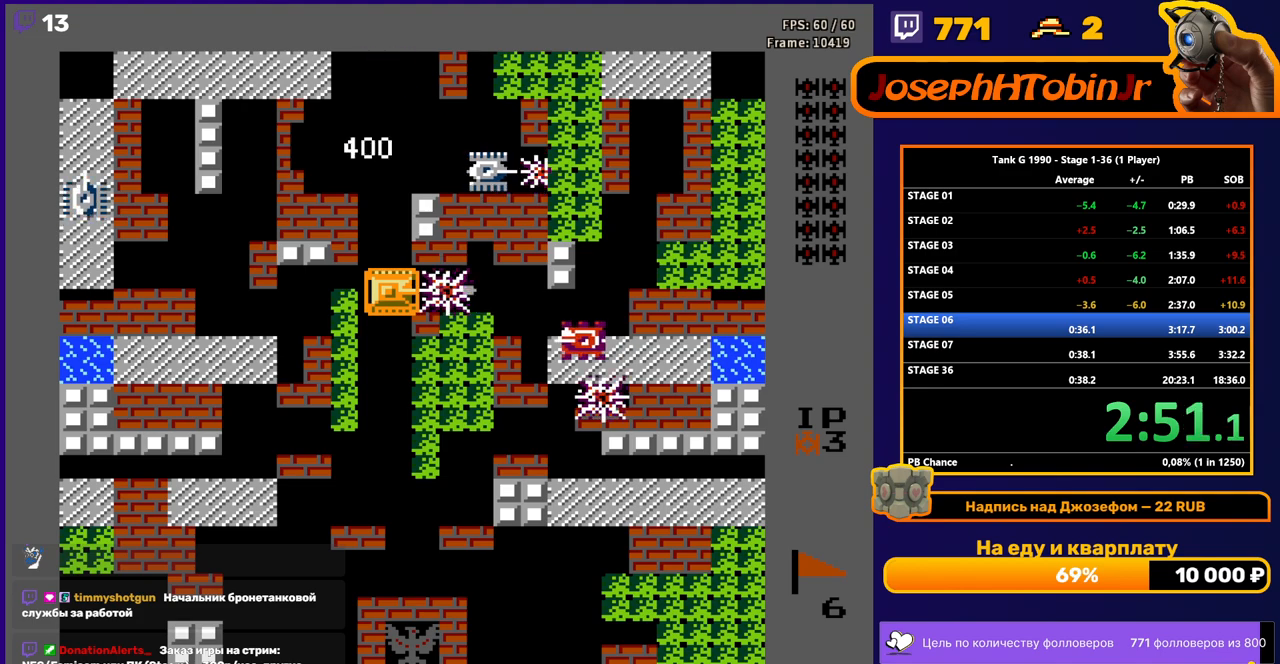
{"buttons": ["B"], "events": []}
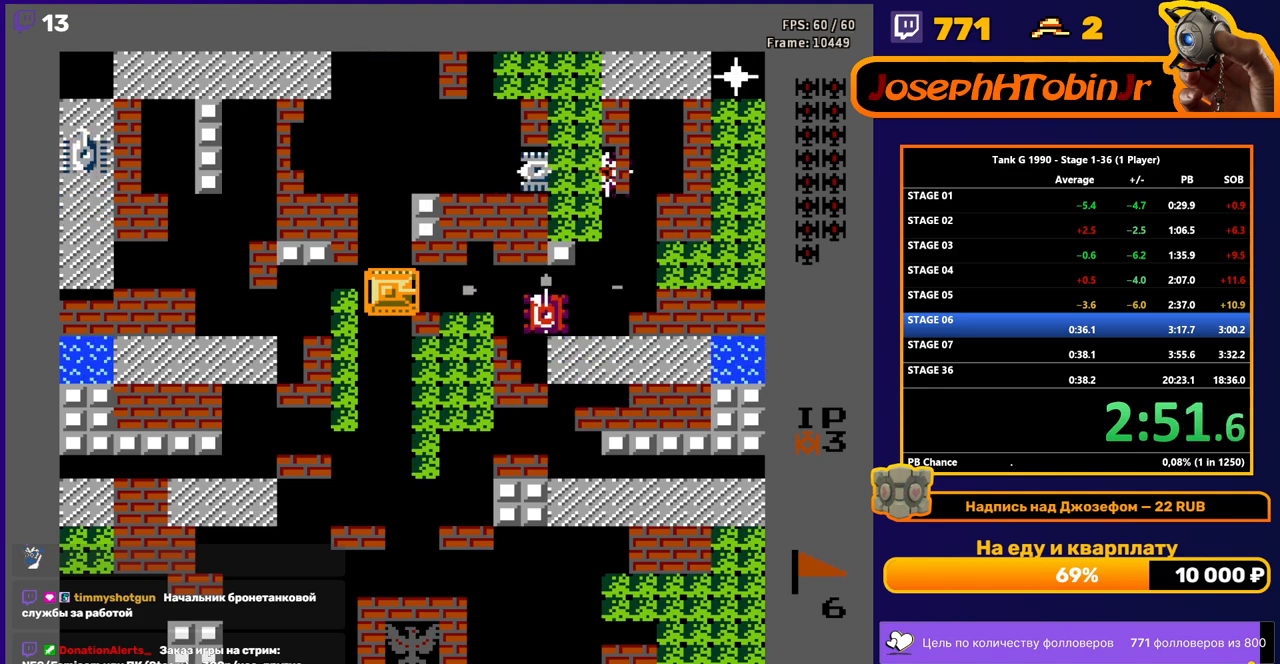
{"buttons": [], "events": [[400, "B", "up"]]}
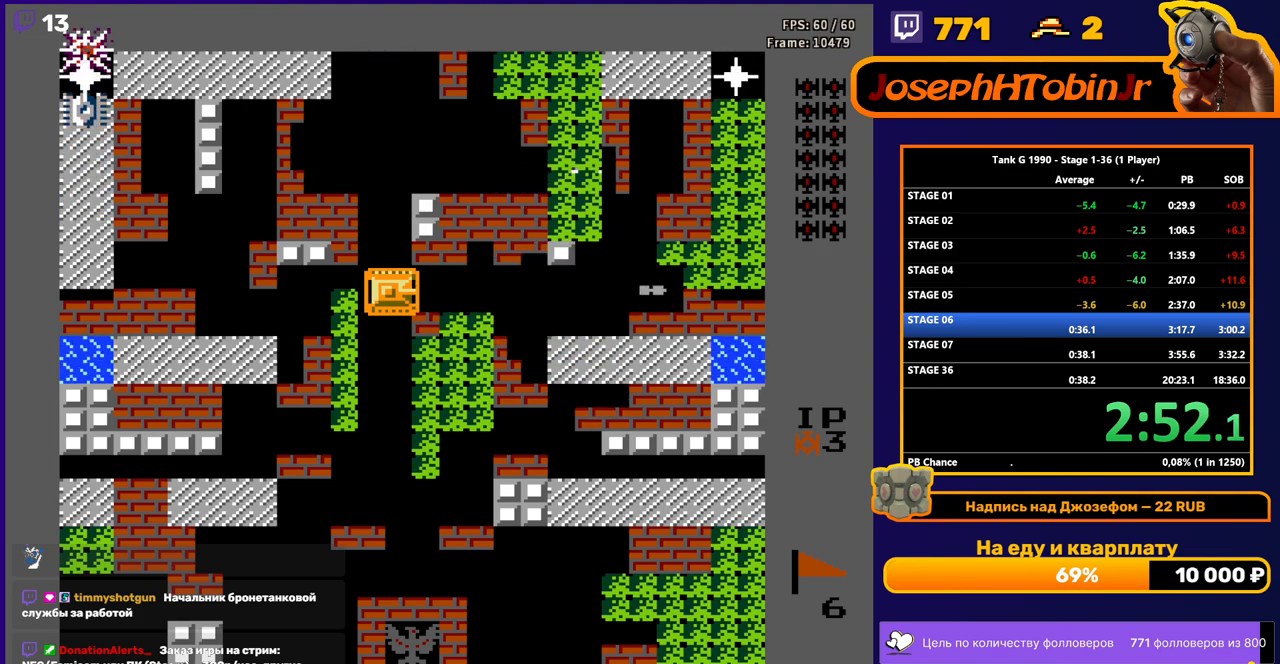
{"buttons": ["DPAD_RIGHT"], "events": [[67, "DPAD_RIGHT", "down"]]}
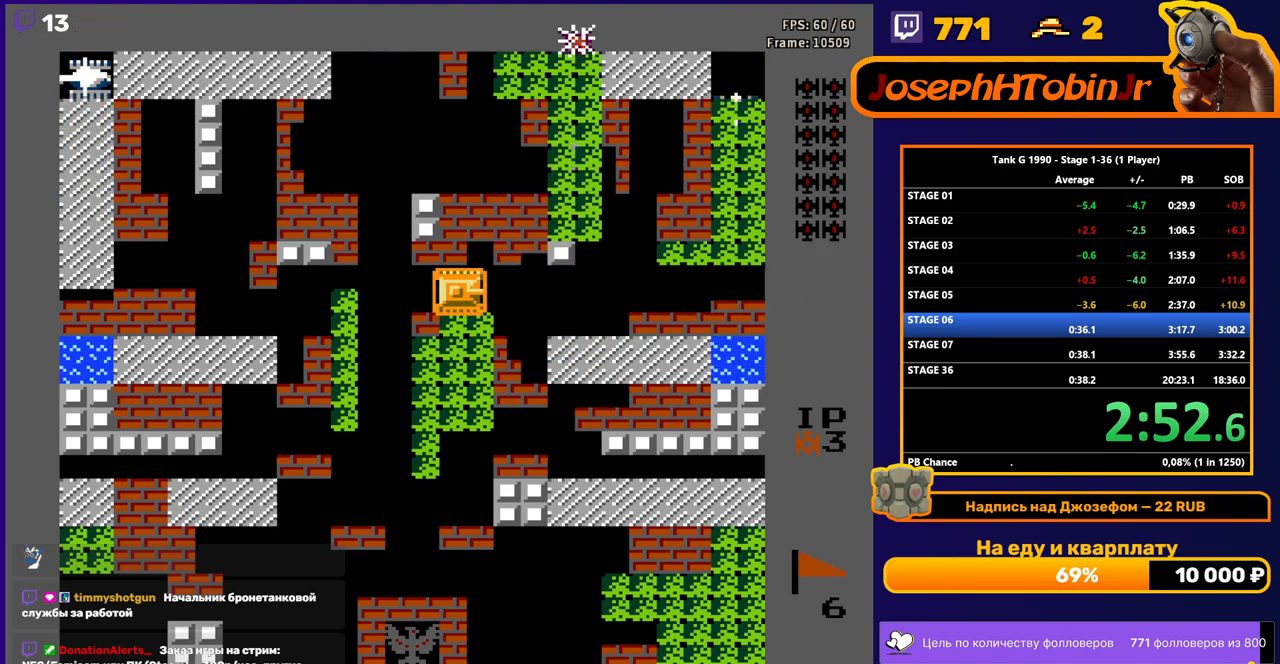
{"buttons": ["DPAD_RIGHT"], "events": []}
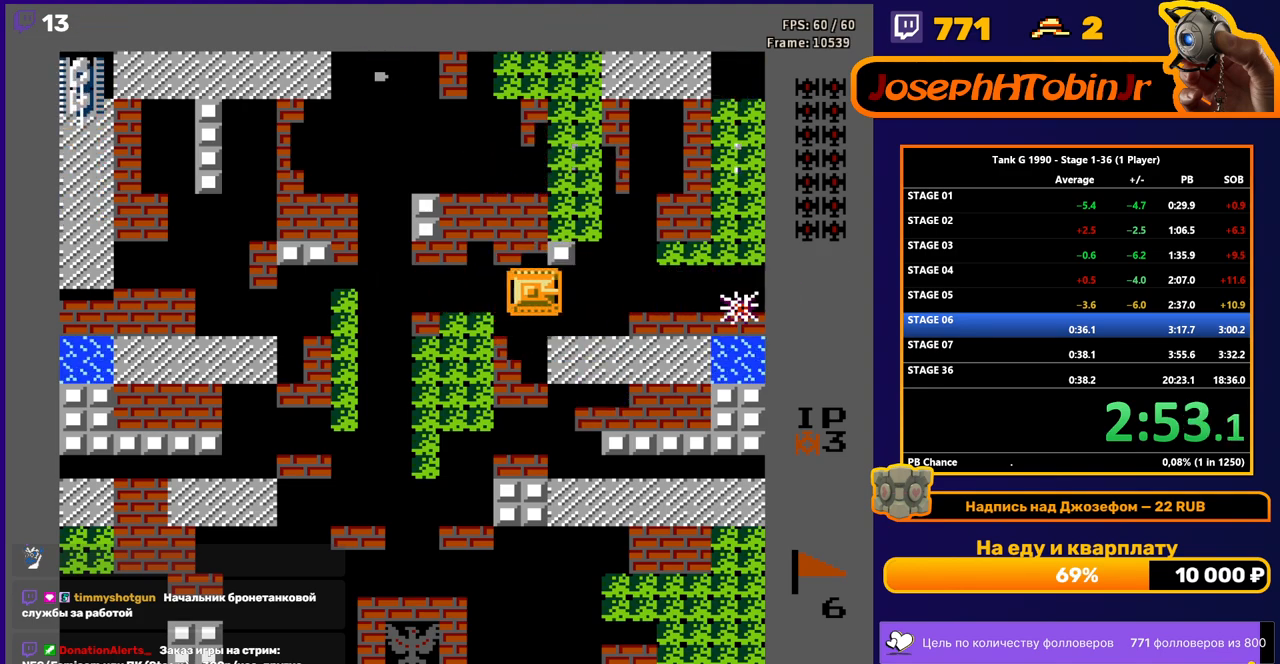
{"buttons": ["DPAD_RIGHT"], "events": []}
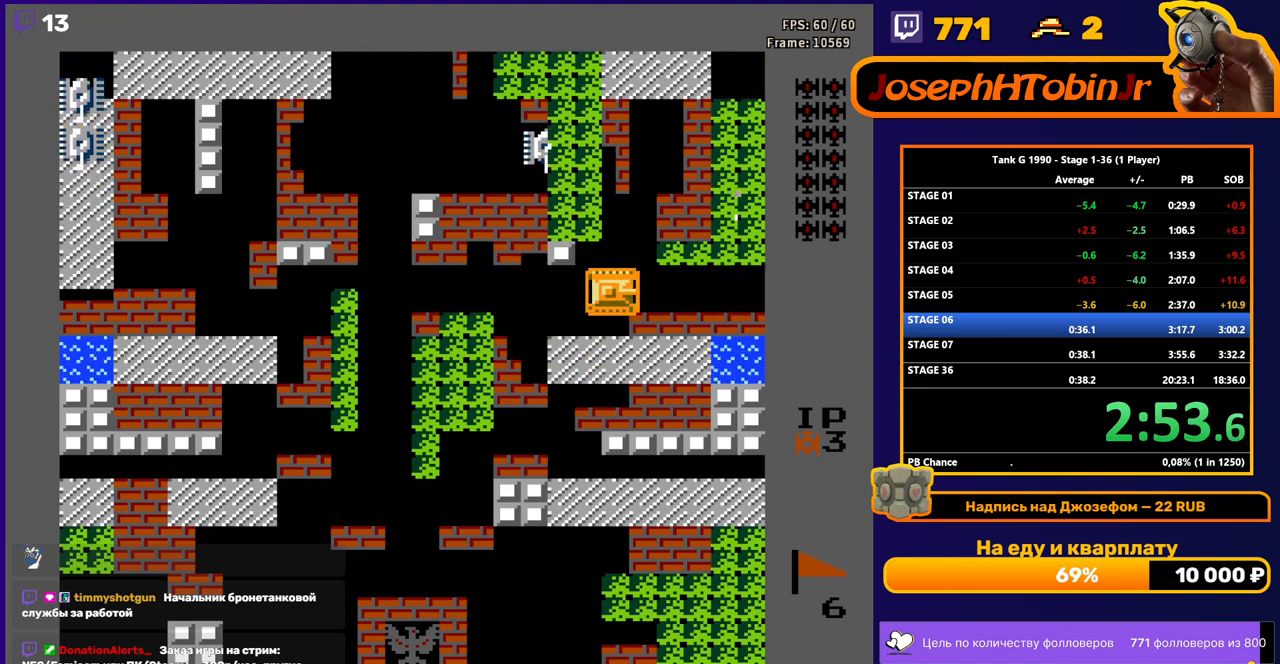
{"buttons": ["B", "DPAD_LEFT"], "events": [[50, "DPAD_RIGHT", "up"], [67, "DPAD_LEFT", "down"], [350, "B", "down"]]}
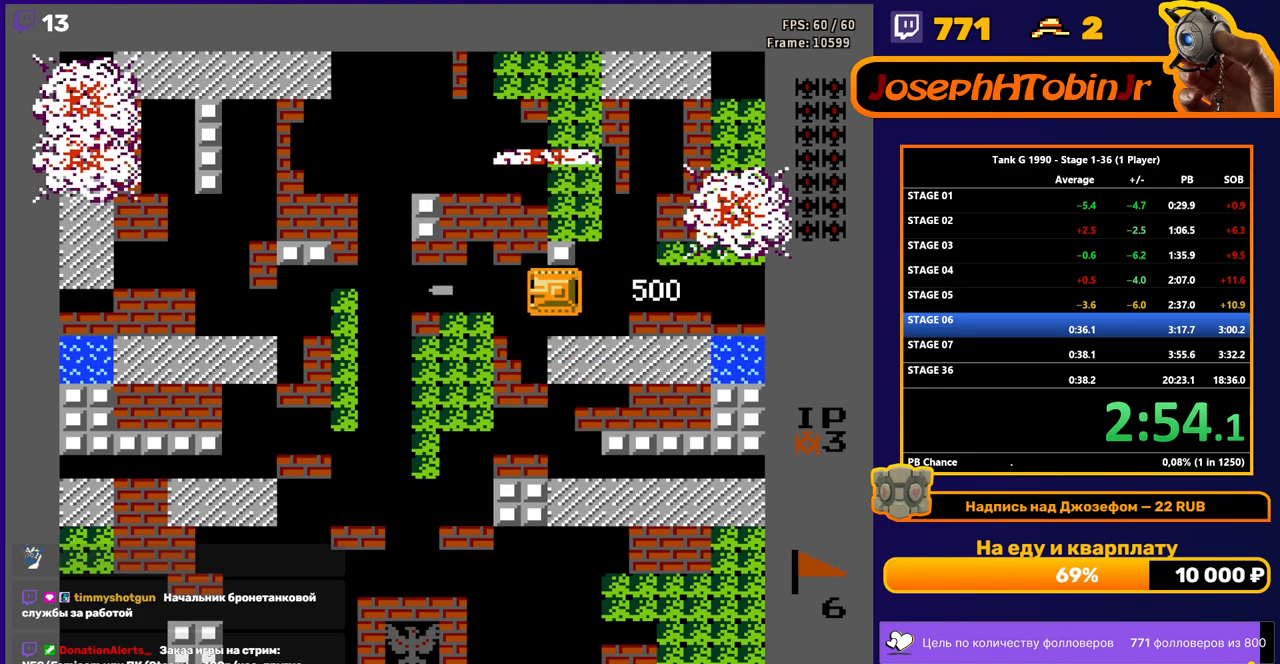
{"buttons": ["B", "DPAD_LEFT"], "events": []}
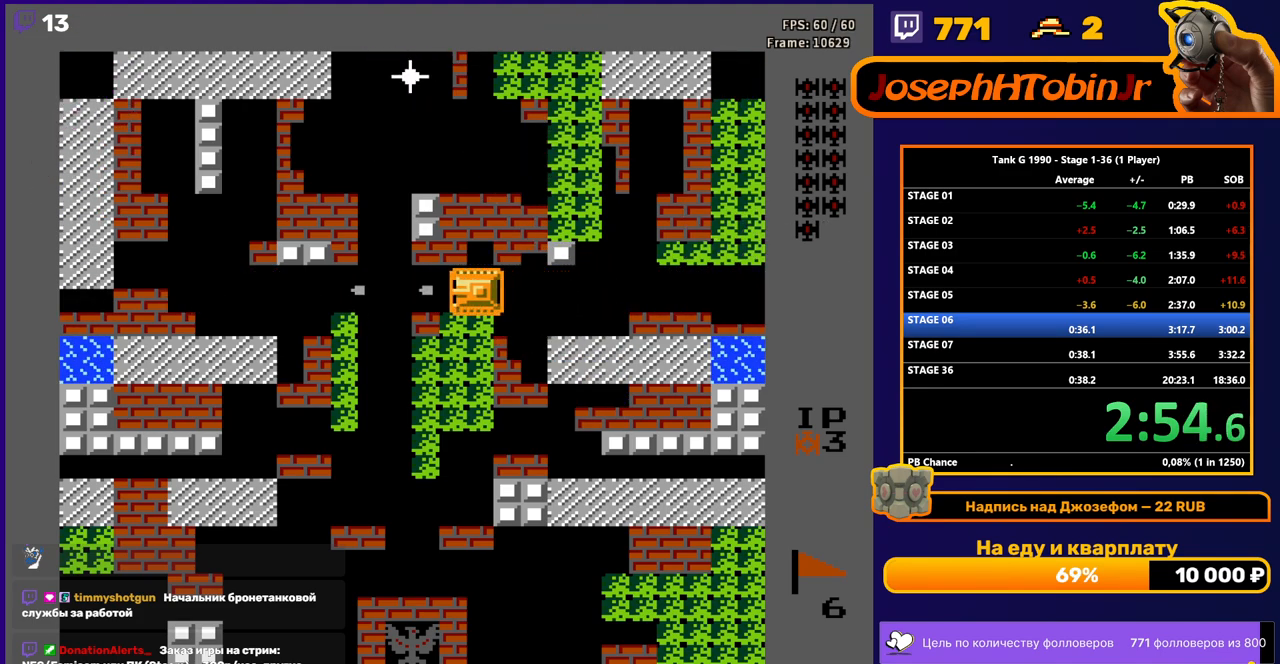
{"buttons": ["DPAD_LEFT"], "events": [[333, "B", "up"]]}
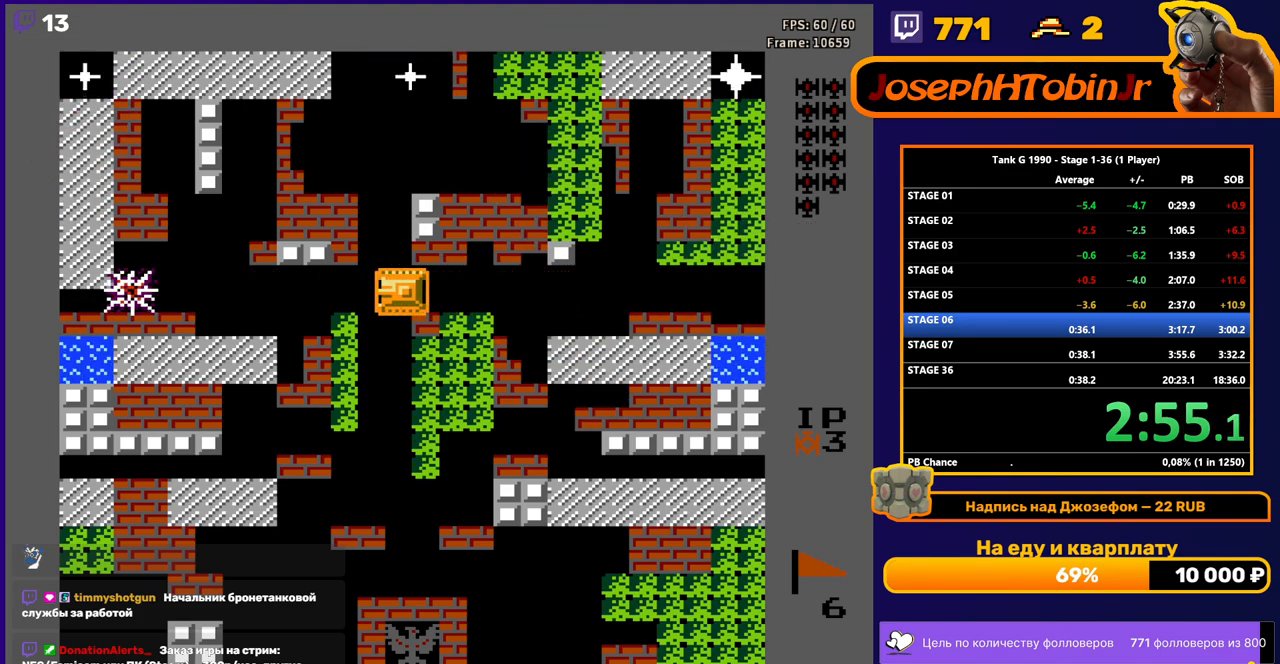
{"buttons": ["B"], "events": [[83, "DPAD_UP", "down"], [100, "DPAD_LEFT", "up"], [167, "B", "down"], [233, "DPAD_UP", "up"]]}
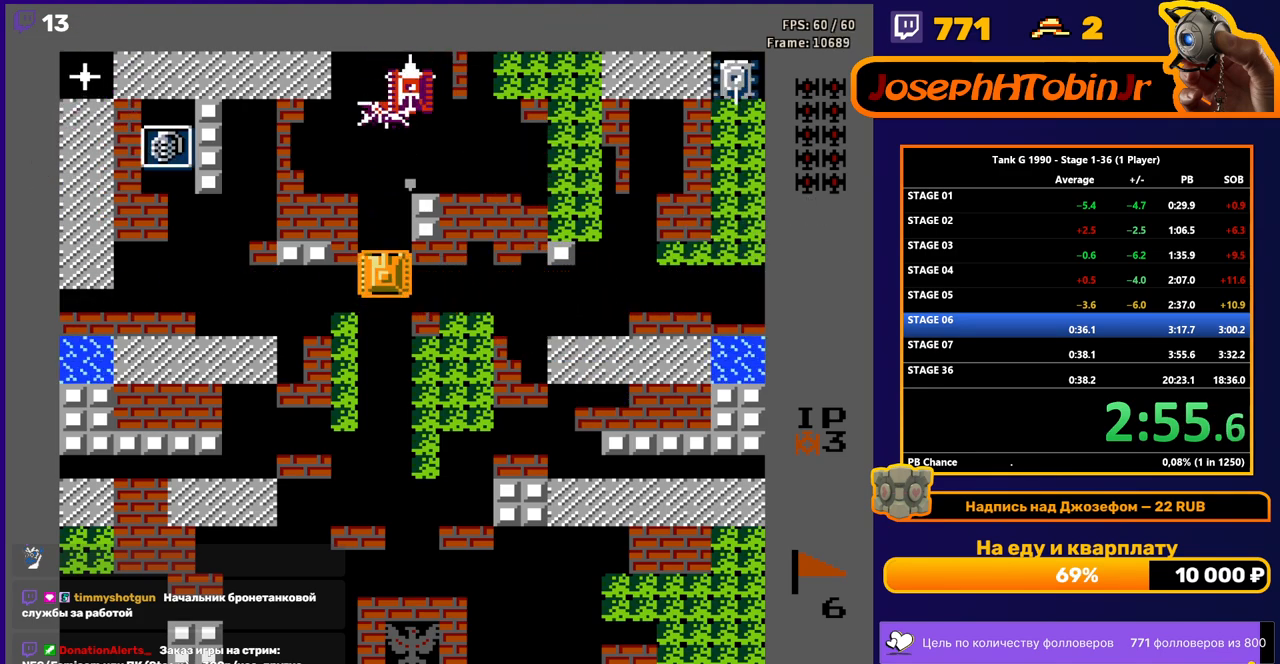
{"buttons": ["B"], "events": []}
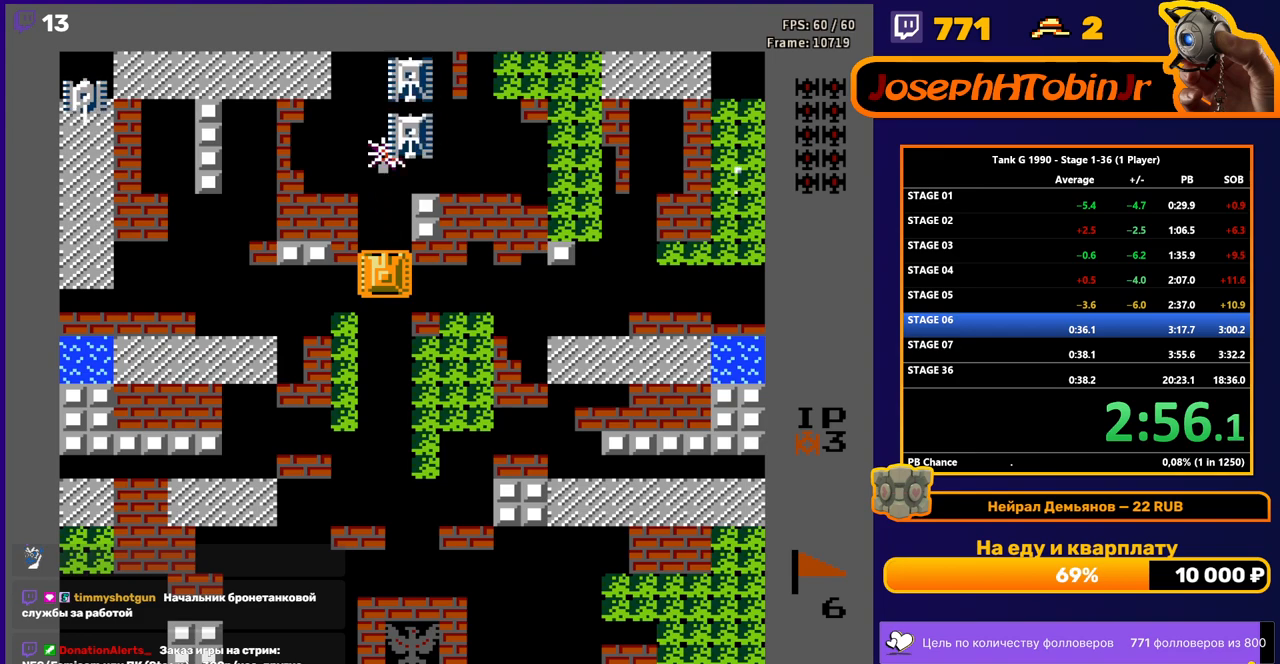
{"buttons": ["DPAD_RIGHT"], "events": [[367, "DPAD_DOWN", "down"], [400, "B", "up"], [467, "DPAD_DOWN", "up"], [483, "DPAD_RIGHT", "down"]]}